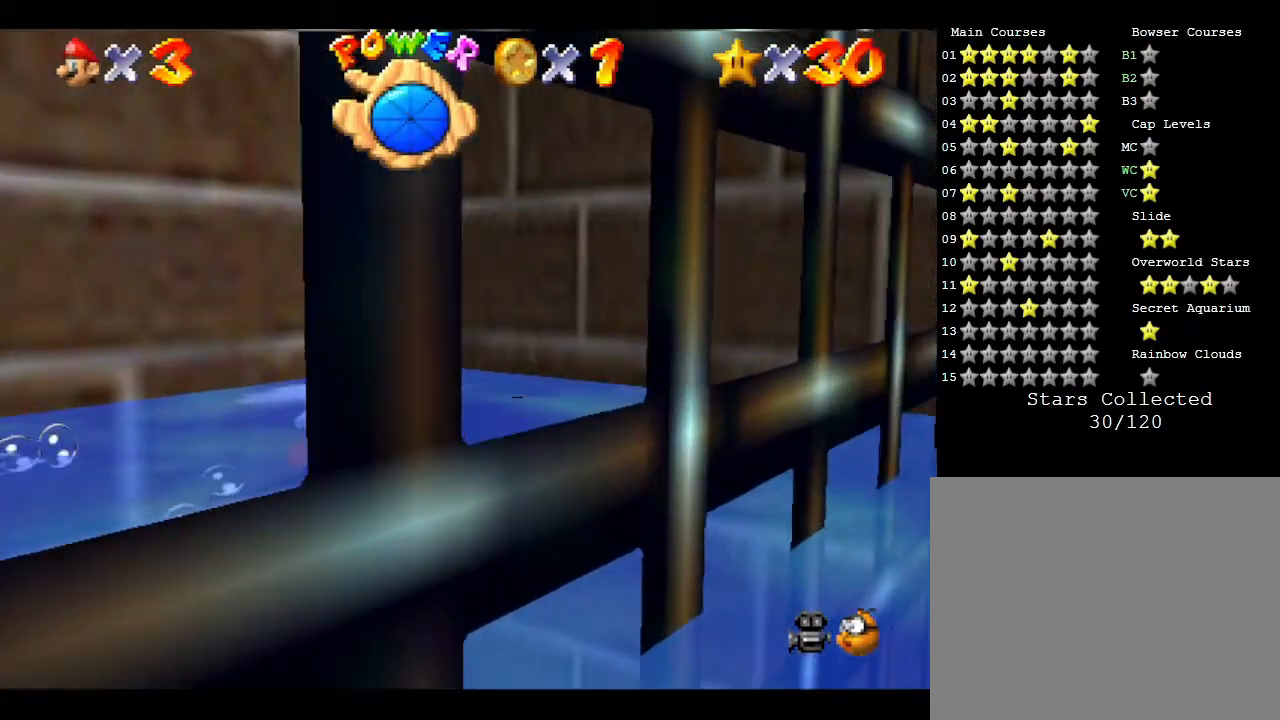
Gameplay with a controller (Nintendo layout); each line is a JSON object with the inputs held at the frame after it. "events" lists button and stick changes between this image and that frame as [ms after this image, input, new state], when the widget could be followed in between. Not read: L3 R3.
{"buttons": [], "left_stick": "up-right", "events": [[50, "A", "down"], [183, "A", "up"], [233, "A", "down"], [417, "left_stick", "right"], [467, "A", "up"], [500, "left_stick", "up-right"]]}
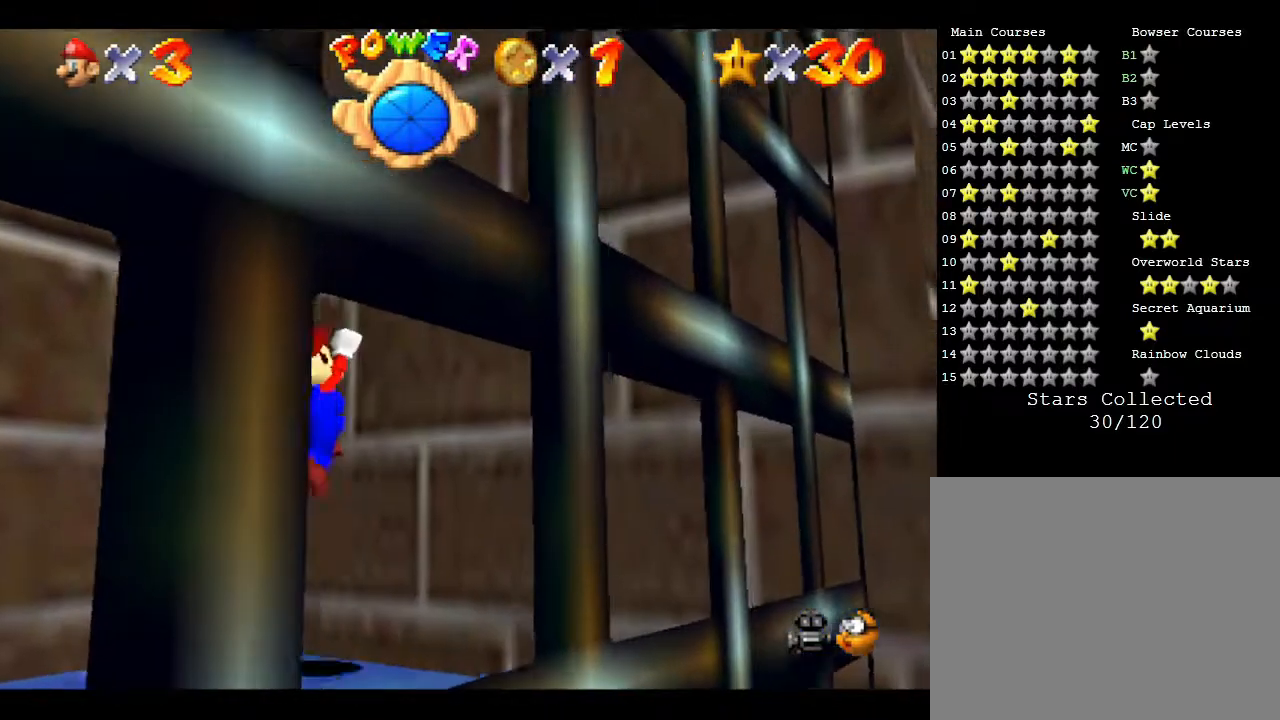
{"buttons": [], "left_stick": "right", "events": [[33, "A", "down"], [283, "left_stick", "up"], [433, "A", "up"], [433, "left_stick", "right"]]}
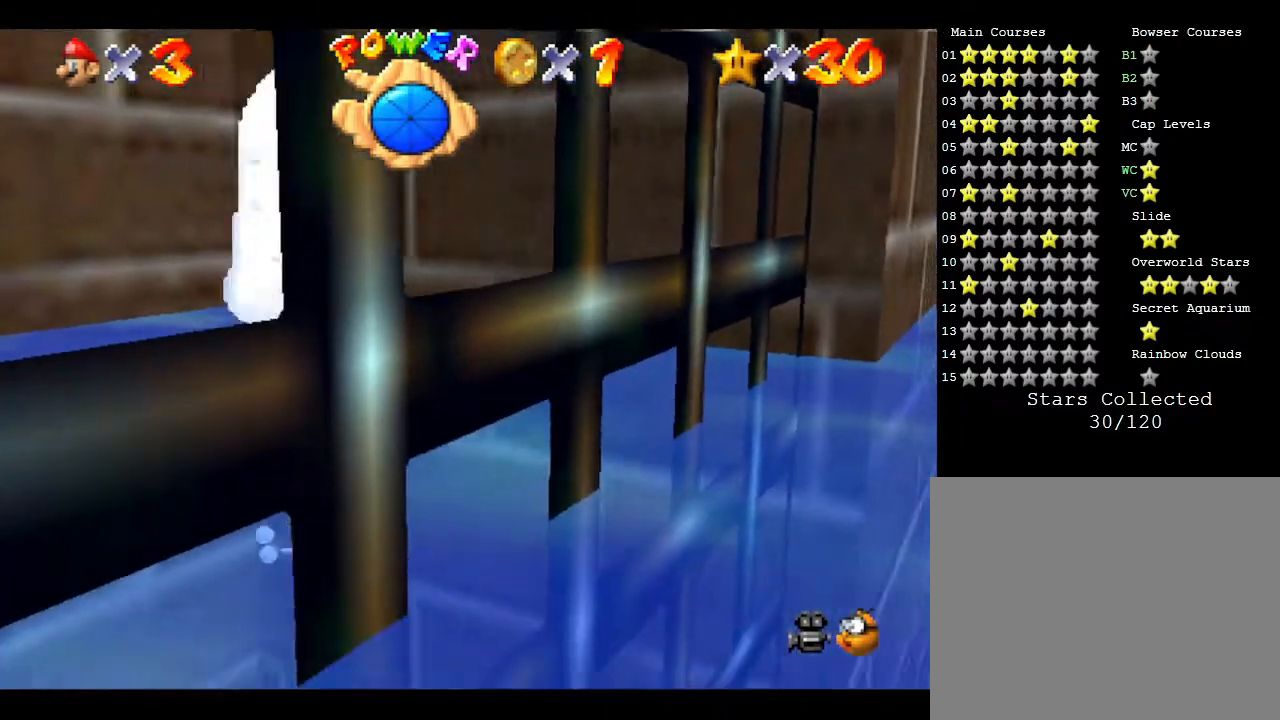
{"buttons": [], "left_stick": "down-left", "events": [[50, "left_stick", "center"], [100, "left_stick", "down-left"], [167, "A", "down"], [200, "left_stick", "down"], [400, "A", "up"], [483, "left_stick", "down-left"]]}
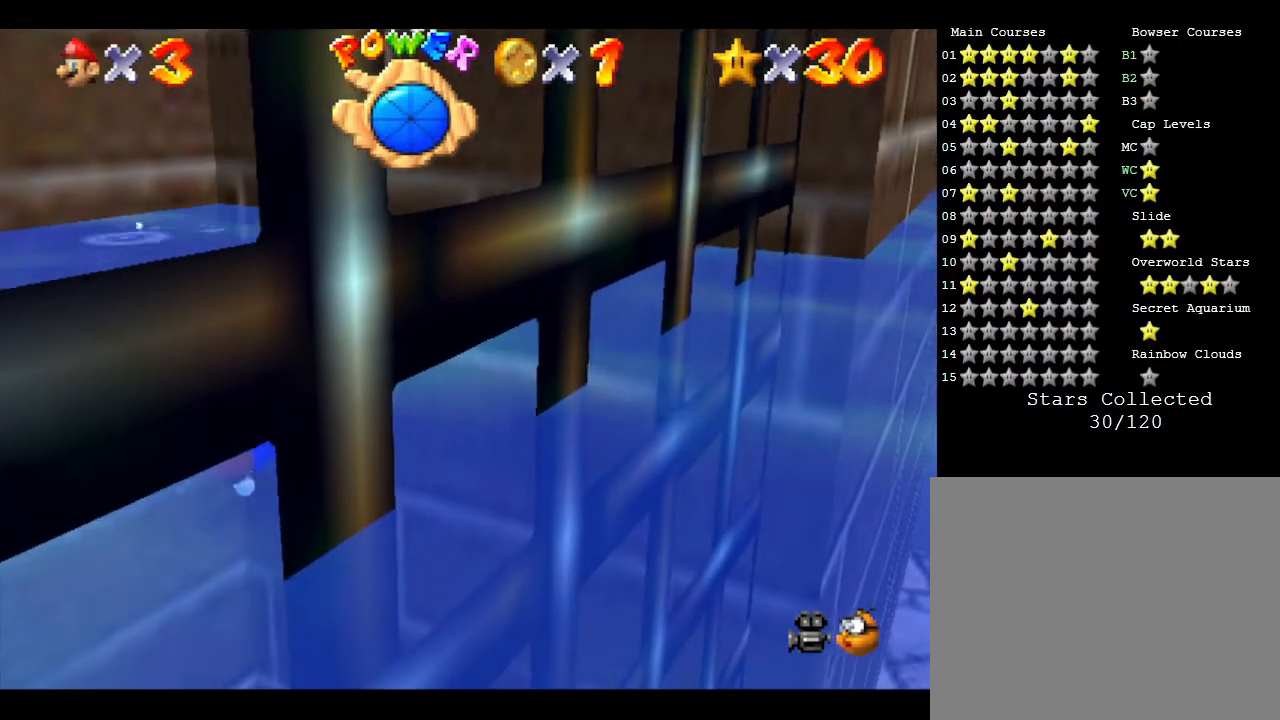
{"buttons": ["A"], "left_stick": "up-left", "events": [[83, "left_stick", "left"], [233, "left_stick", "up-left"], [300, "A", "down"]]}
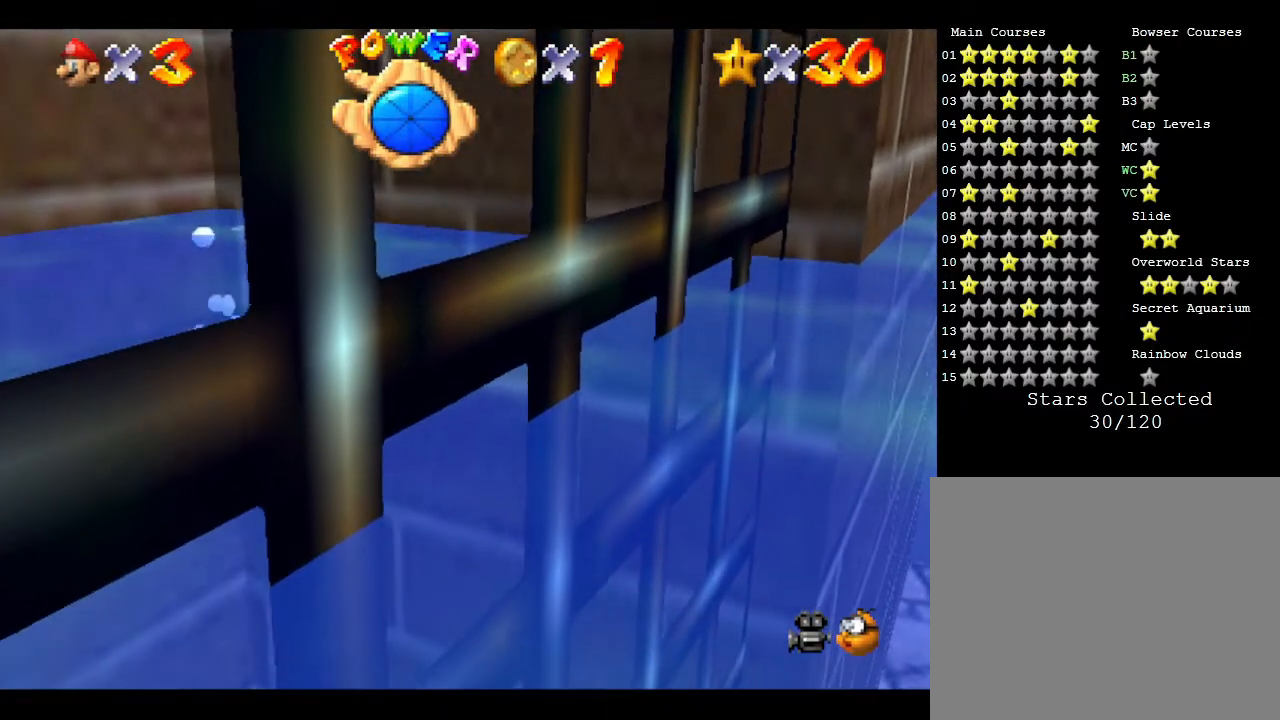
{"buttons": ["A"], "left_stick": "up-left", "events": [[50, "A", "up"], [383, "A", "down"]]}
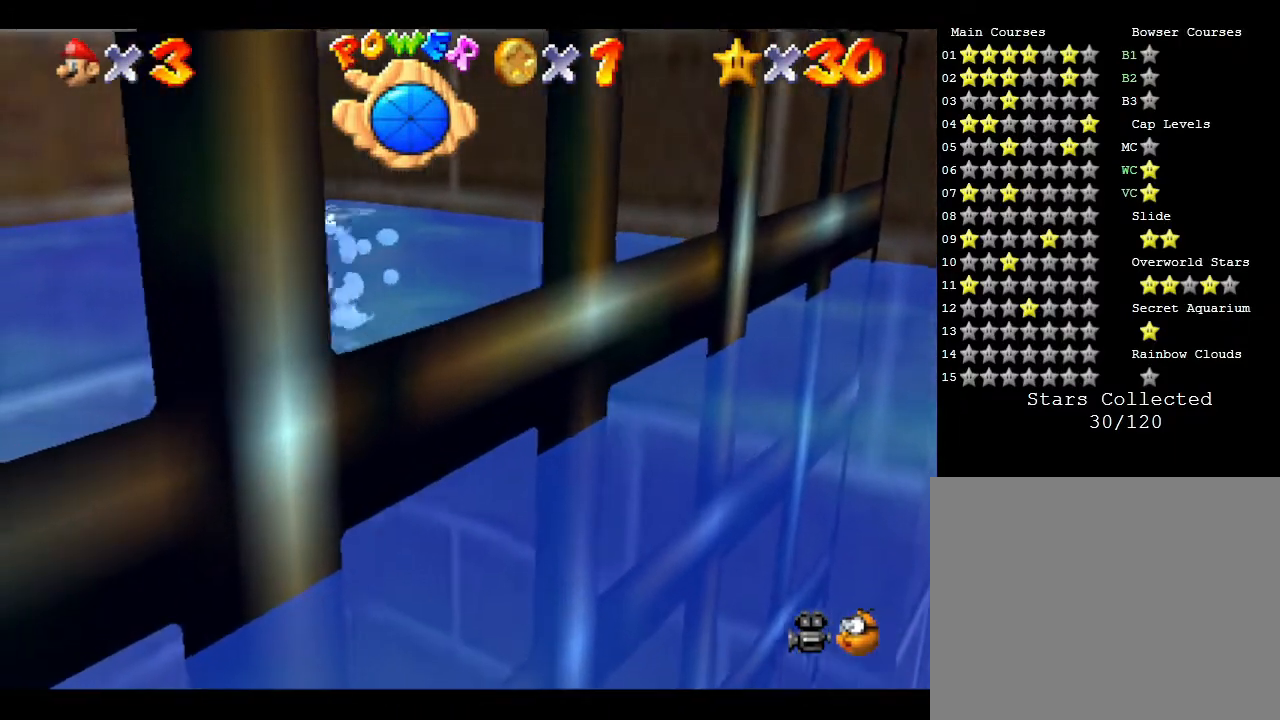
{"buttons": ["A"], "left_stick": "up-left", "events": [[200, "A", "up"], [467, "A", "down"]]}
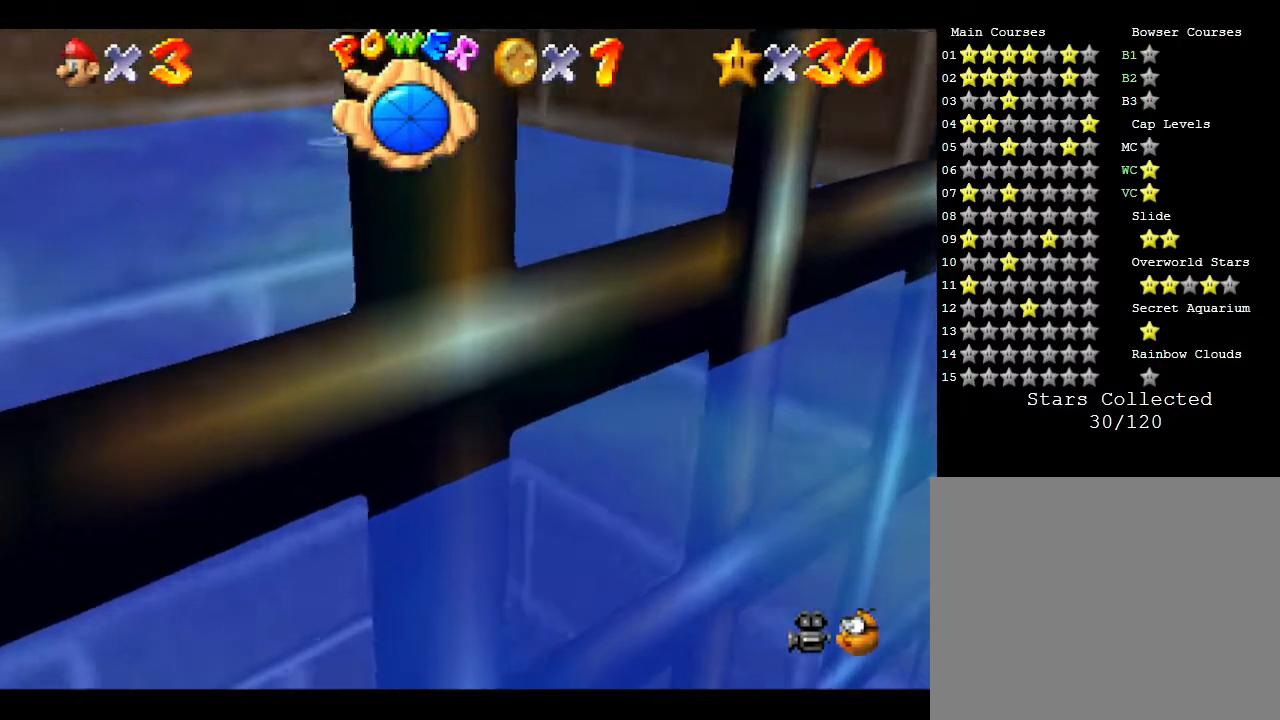
{"buttons": ["A"], "left_stick": "up-left", "events": [[250, "A", "up"], [367, "A", "down"]]}
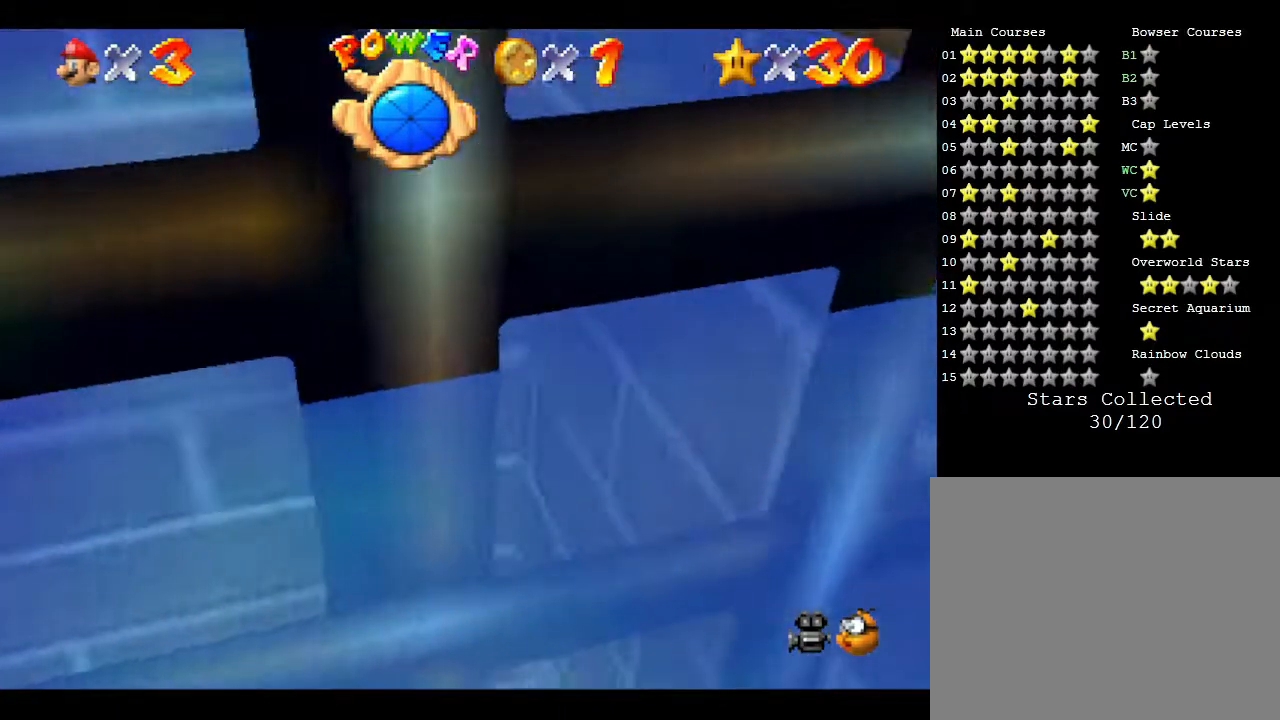
{"buttons": [], "left_stick": "up-left", "events": [[117, "A", "up"]]}
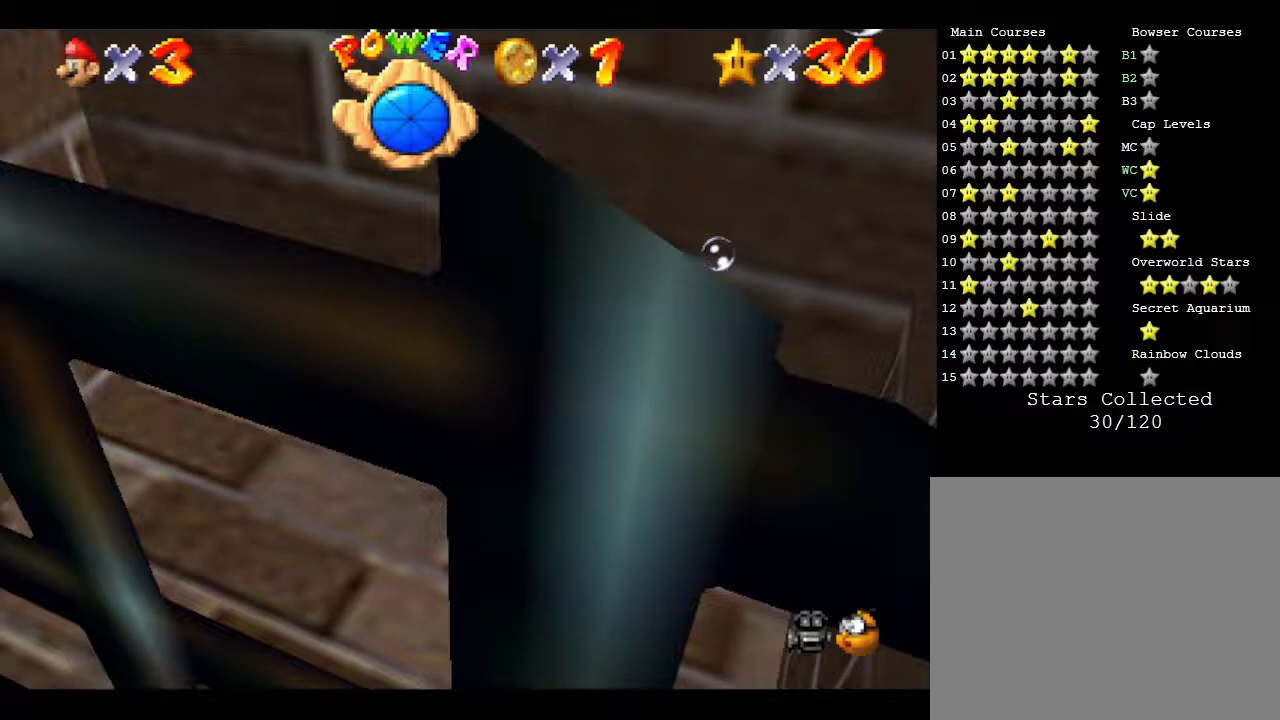
{"buttons": [], "left_stick": "left", "events": [[183, "A", "down"], [183, "left_stick", "center"], [350, "A", "up"], [350, "left_stick", "left"]]}
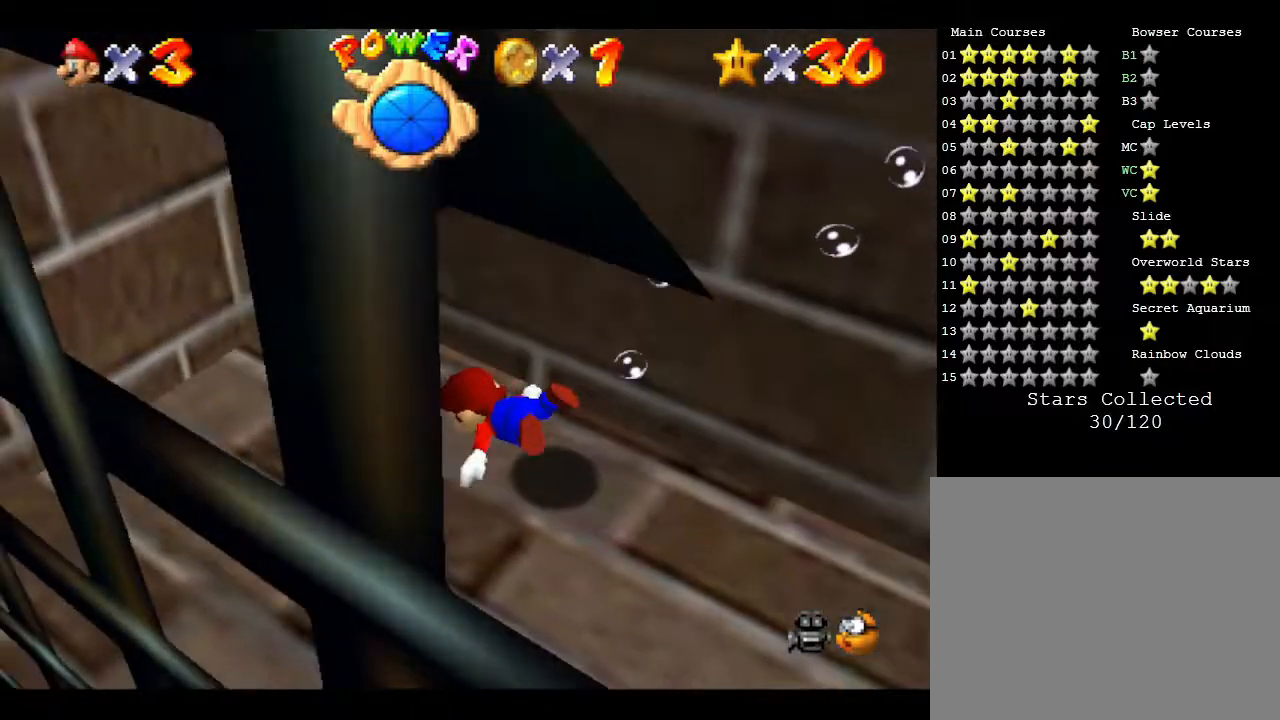
{"buttons": [], "left_stick": "left", "events": []}
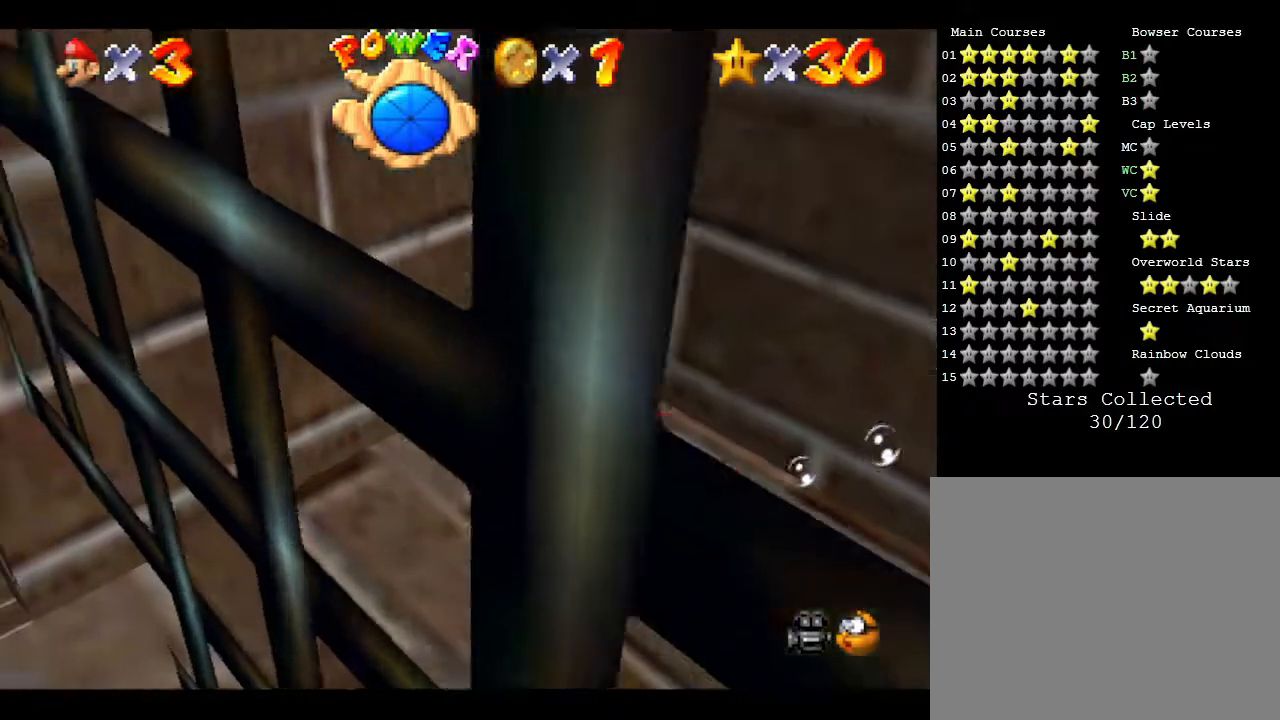
{"buttons": [], "left_stick": "left", "events": [[33, "A", "down"], [233, "A", "up"]]}
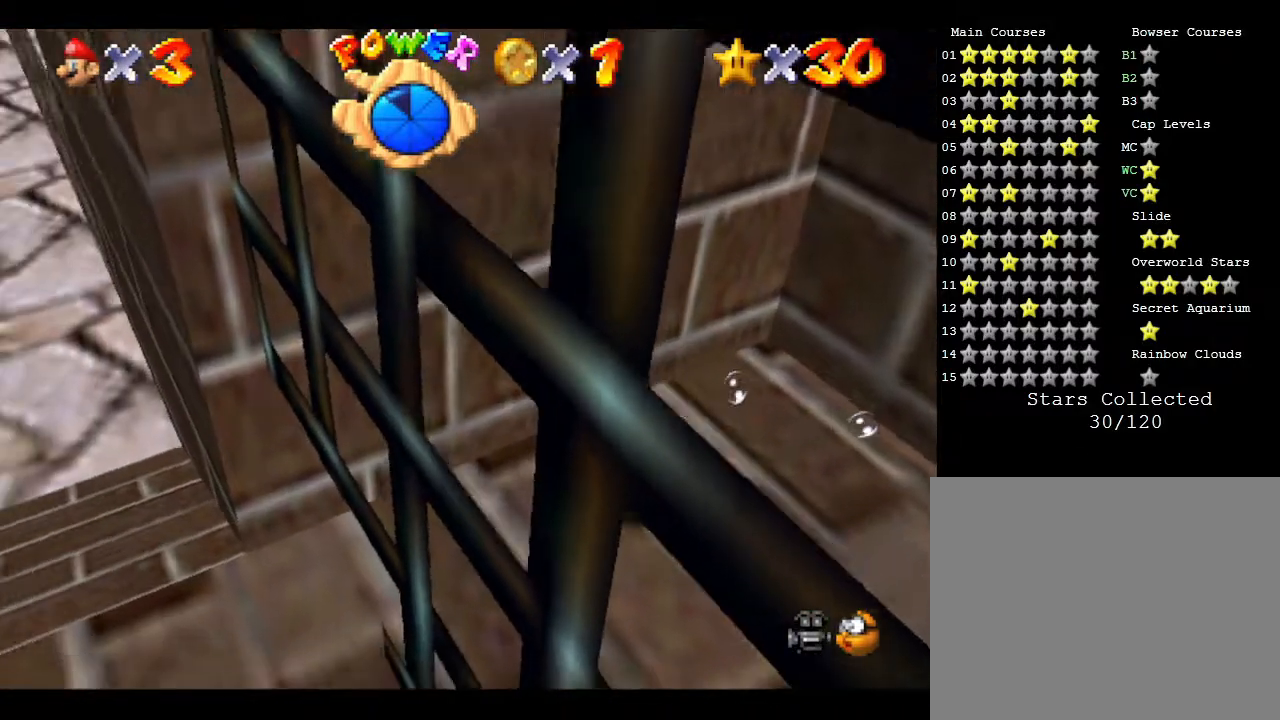
{"buttons": ["A"], "left_stick": "up-right", "events": [[117, "left_stick", "up-left"], [433, "A", "down"], [483, "left_stick", "up-right"]]}
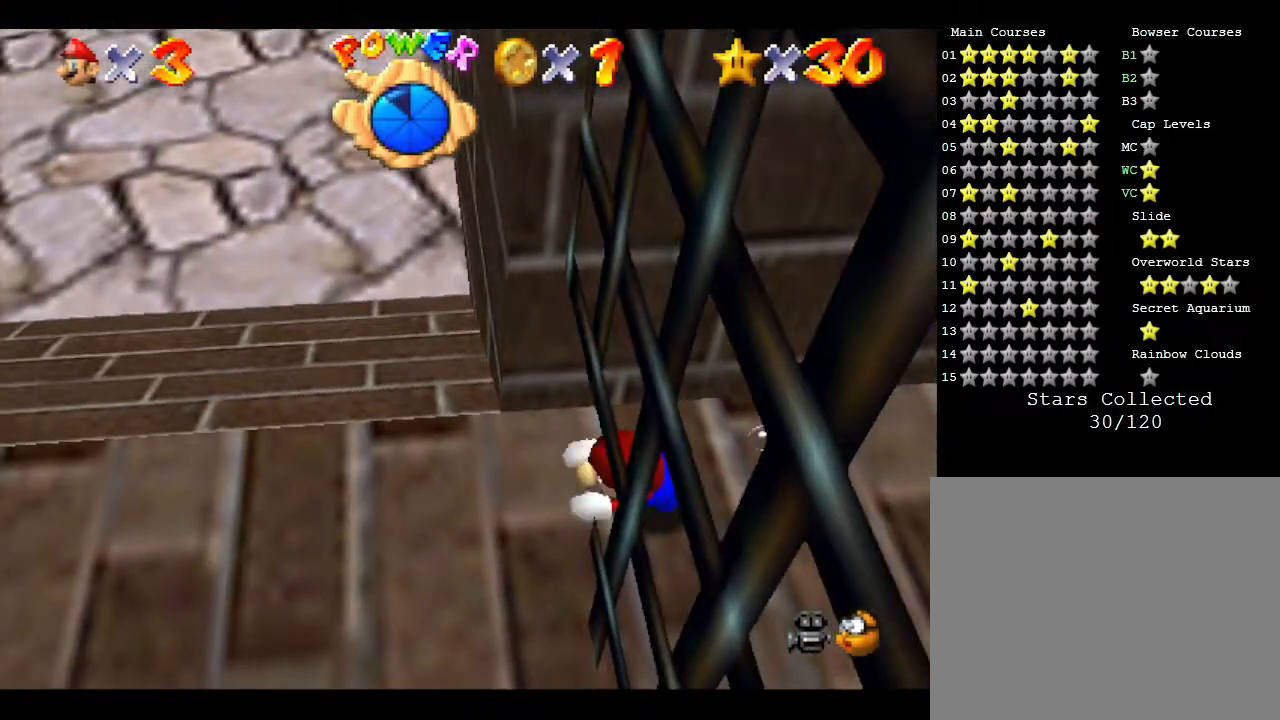
{"buttons": [], "left_stick": "down", "events": [[83, "A", "up"], [83, "left_stick", "center"], [300, "left_stick", "down"]]}
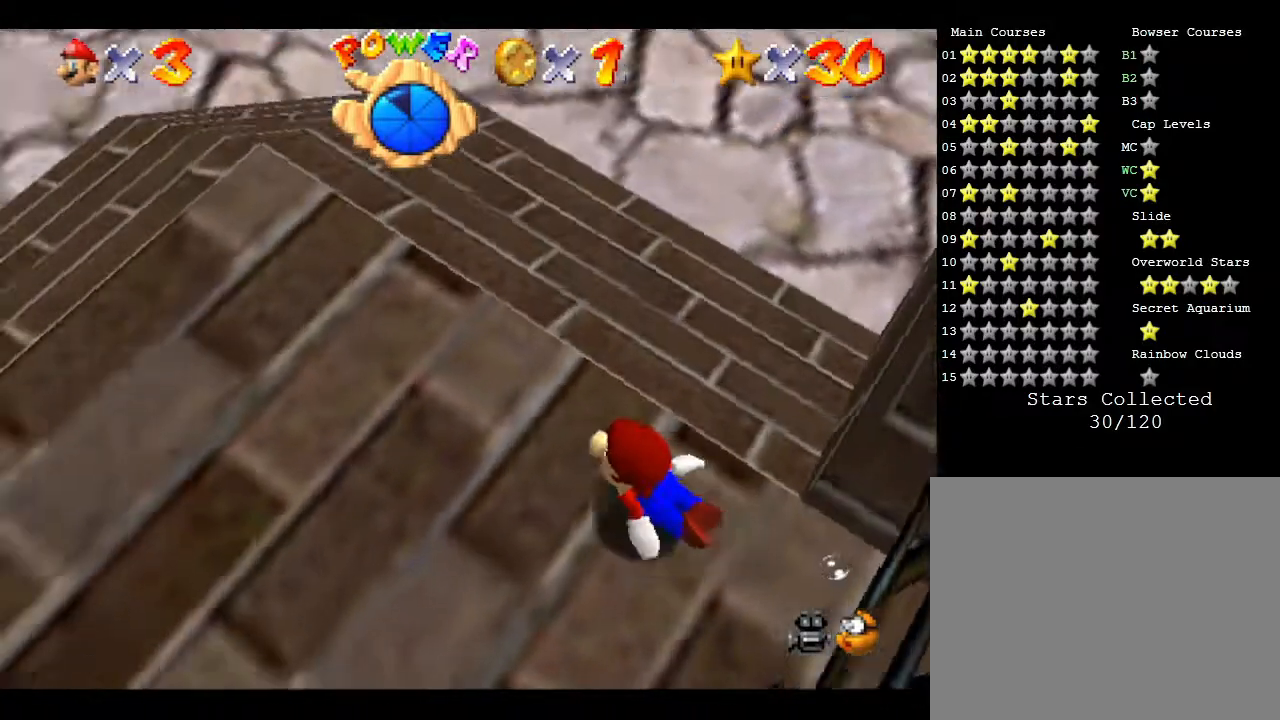
{"buttons": [], "left_stick": "down", "events": [[17, "A", "down"], [250, "A", "up"]]}
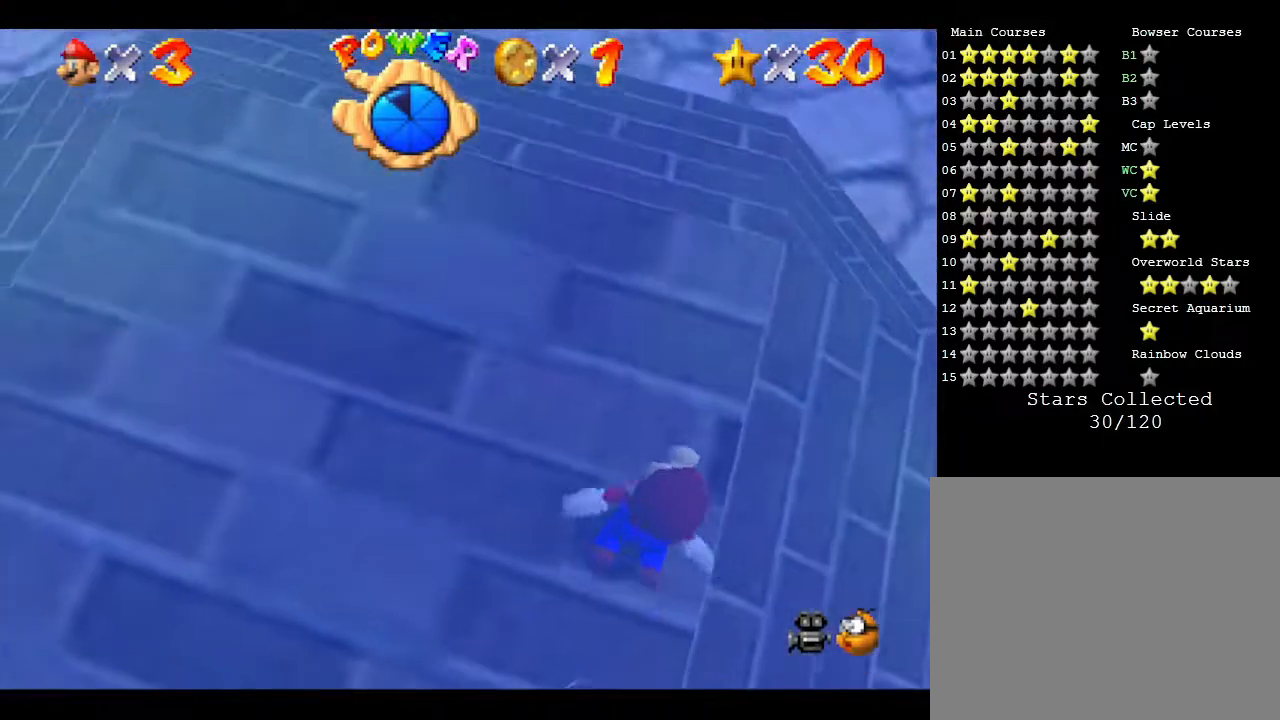
{"buttons": [], "left_stick": "down", "events": [[67, "A", "down"], [400, "A", "up"]]}
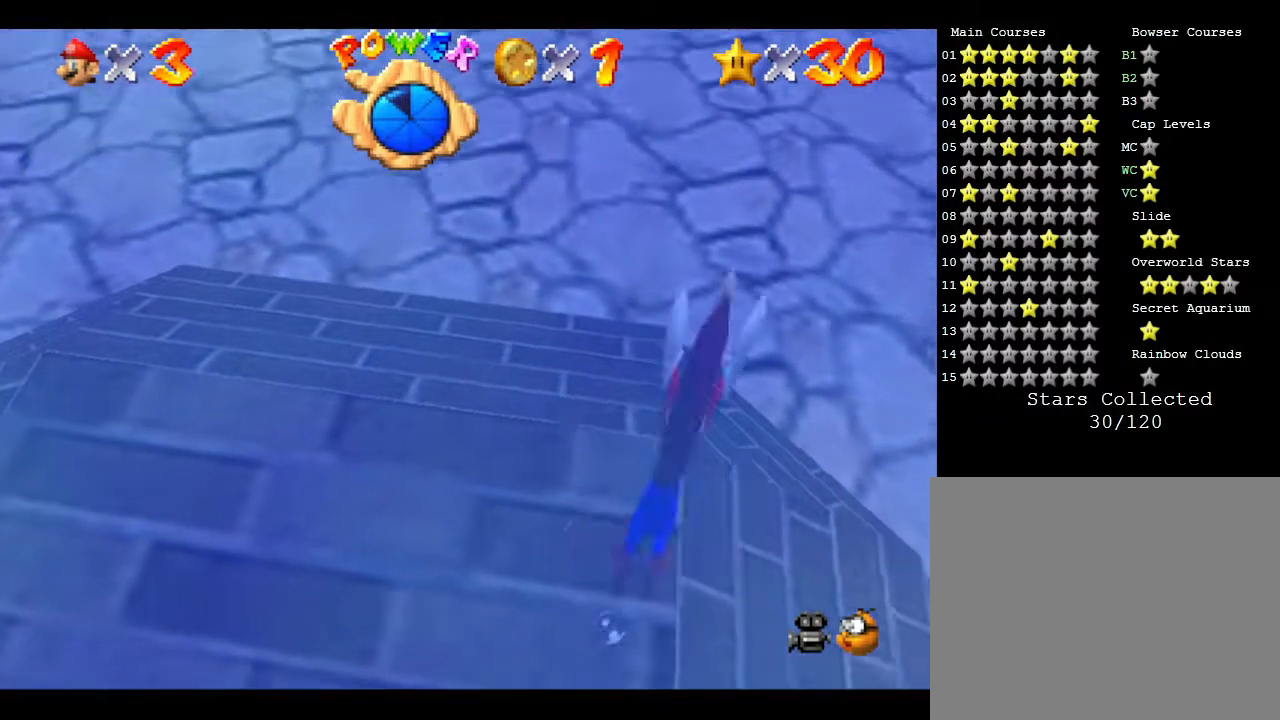
{"buttons": [], "left_stick": "right", "events": [[83, "A", "down"], [267, "left_stick", "down-right"], [300, "A", "up"], [433, "left_stick", "right"]]}
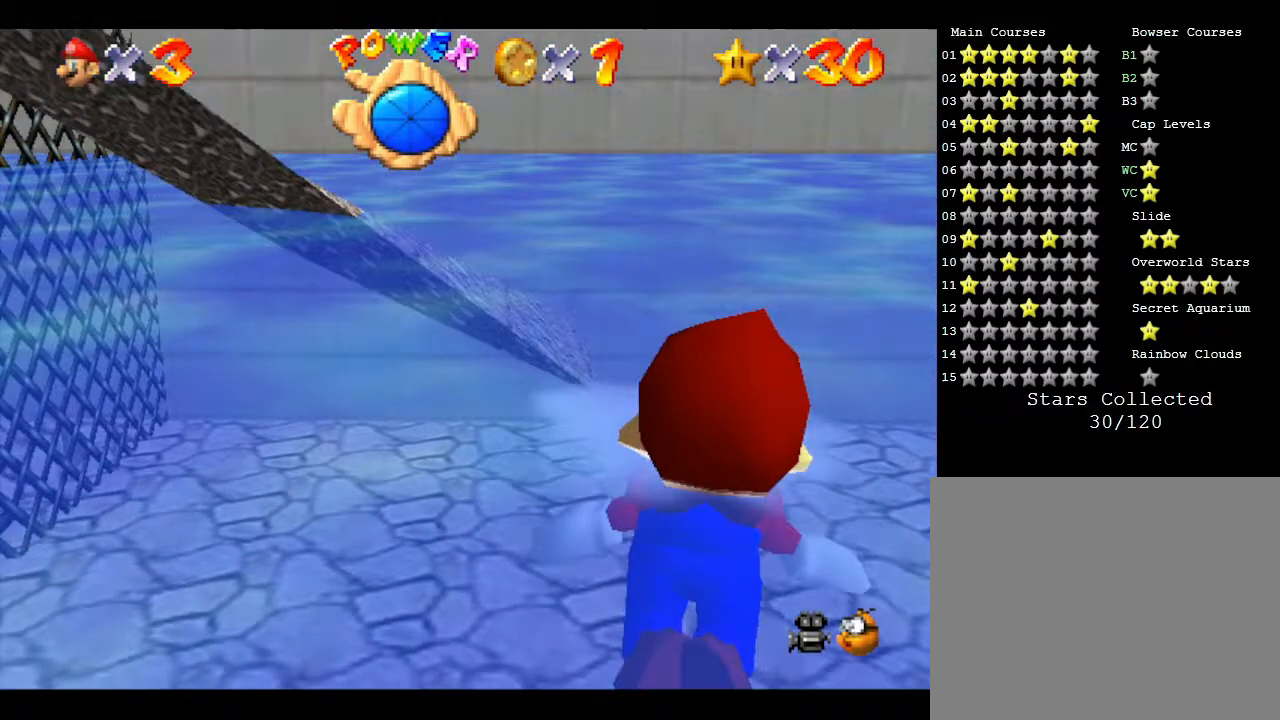
{"buttons": ["A"], "left_stick": "up", "events": [[50, "left_stick", "center"], [267, "left_stick", "up"], [367, "A", "down"]]}
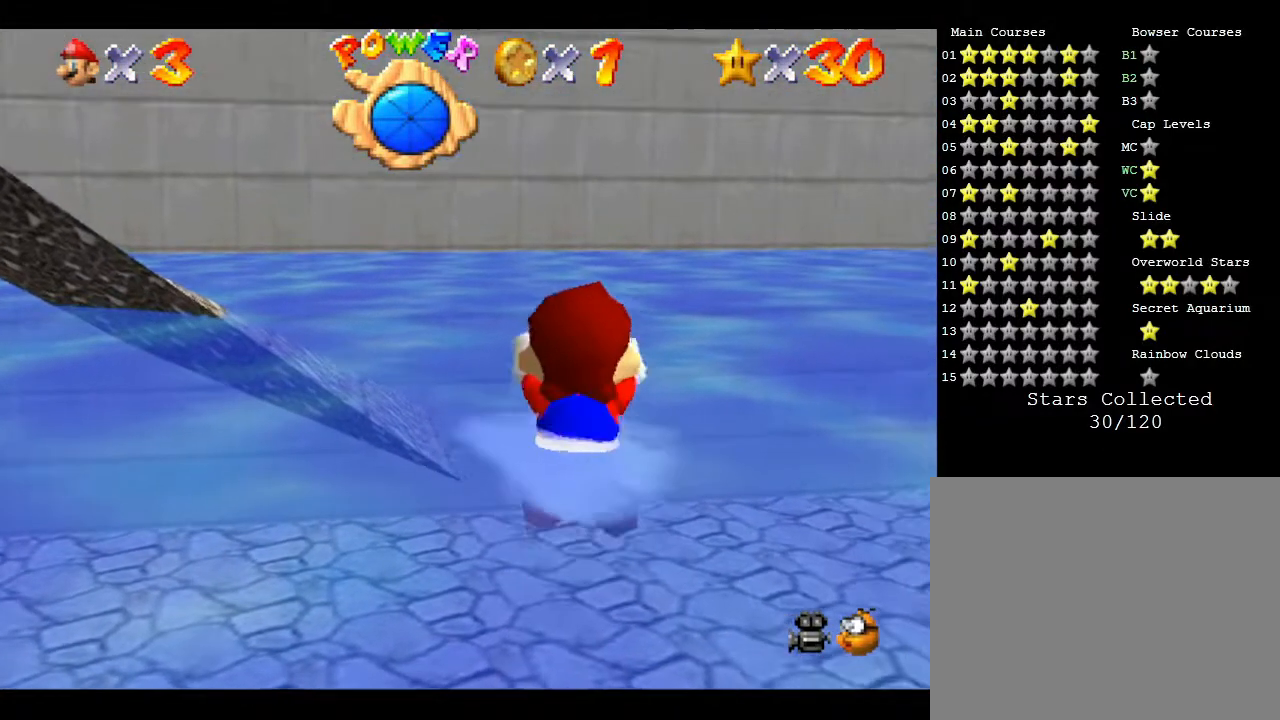
{"buttons": ["A"], "left_stick": "center", "events": [[100, "A", "up"], [133, "left_stick", "center"], [500, "A", "down"]]}
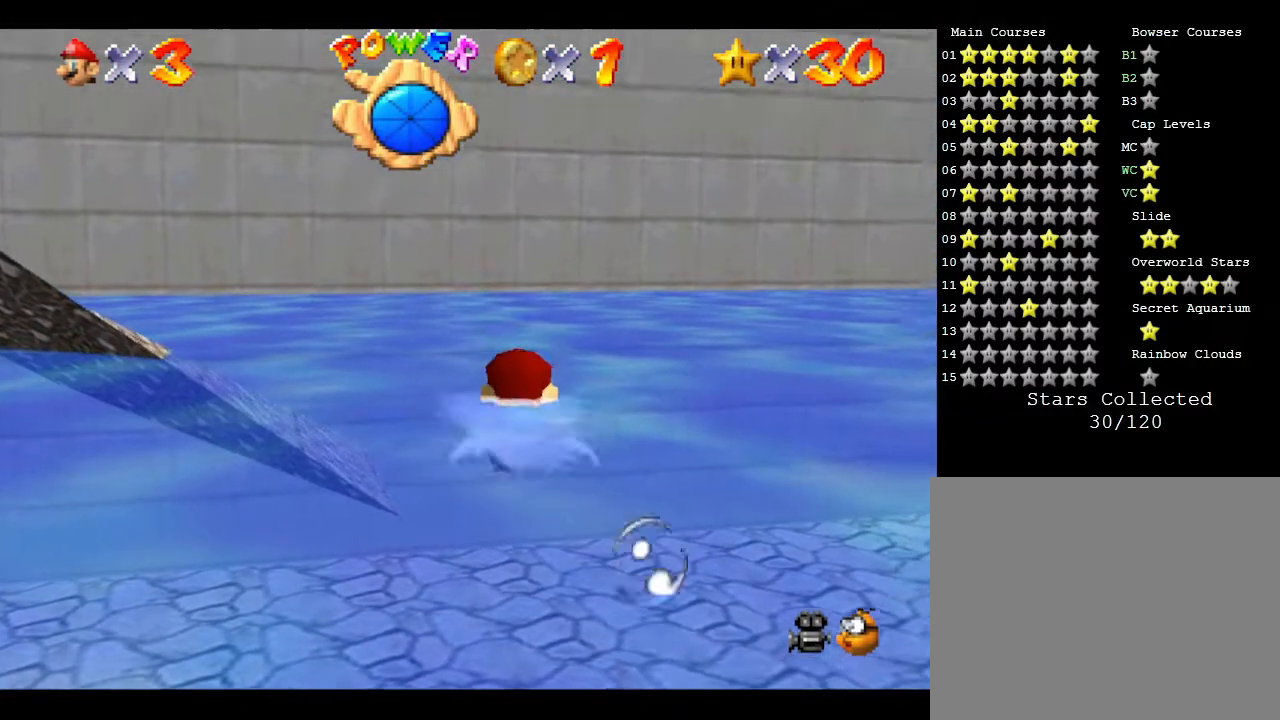
{"buttons": [], "left_stick": "left", "events": [[250, "A", "up"], [250, "left_stick", "left"]]}
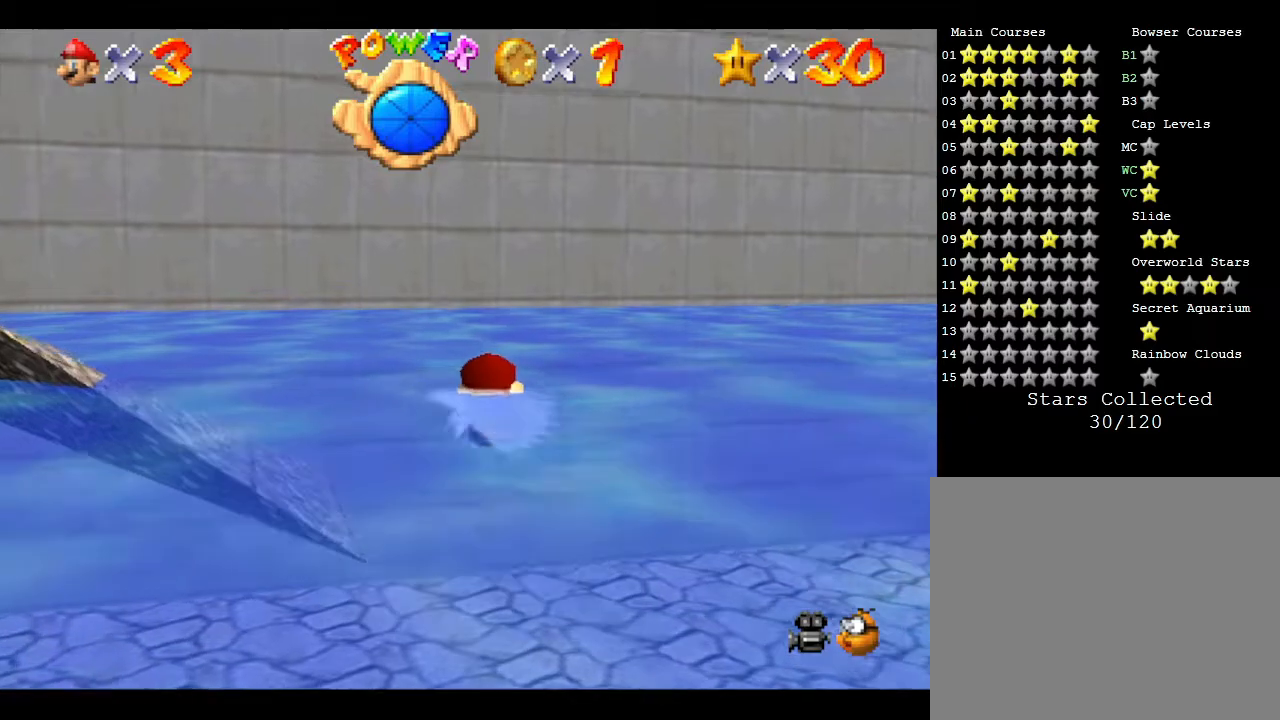
{"buttons": [], "left_stick": "left", "events": []}
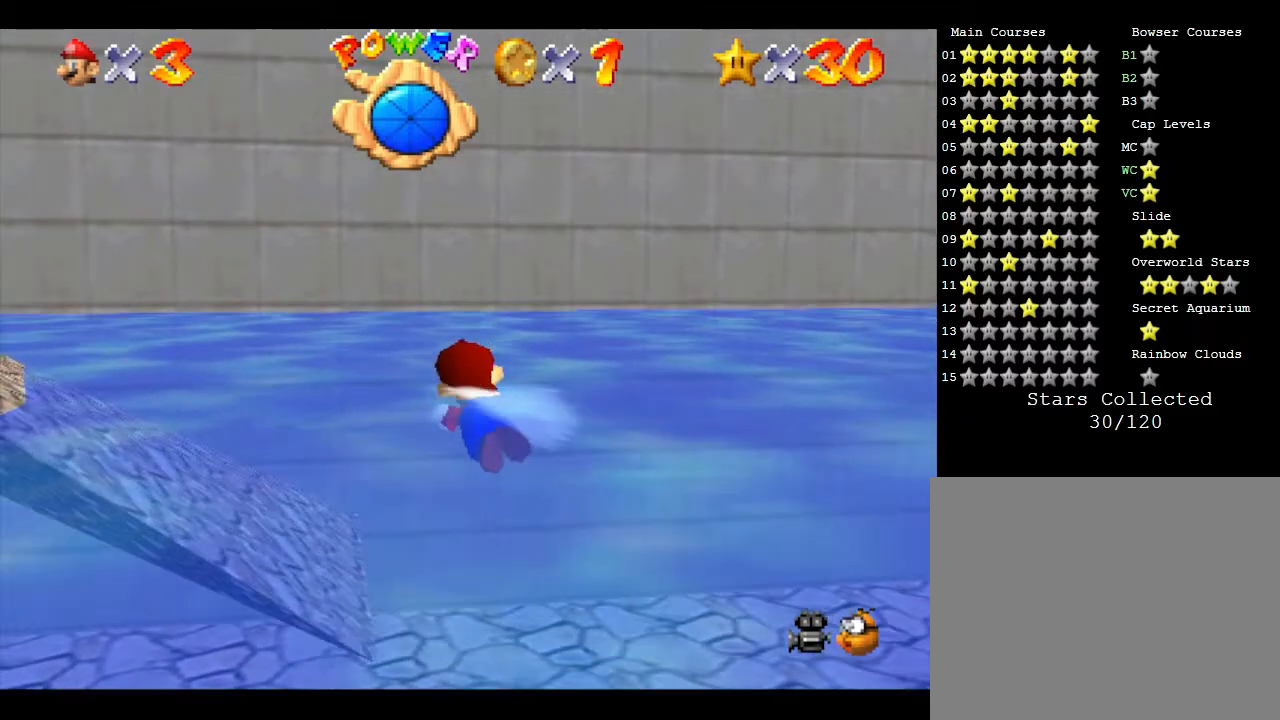
{"buttons": [], "left_stick": "left", "events": []}
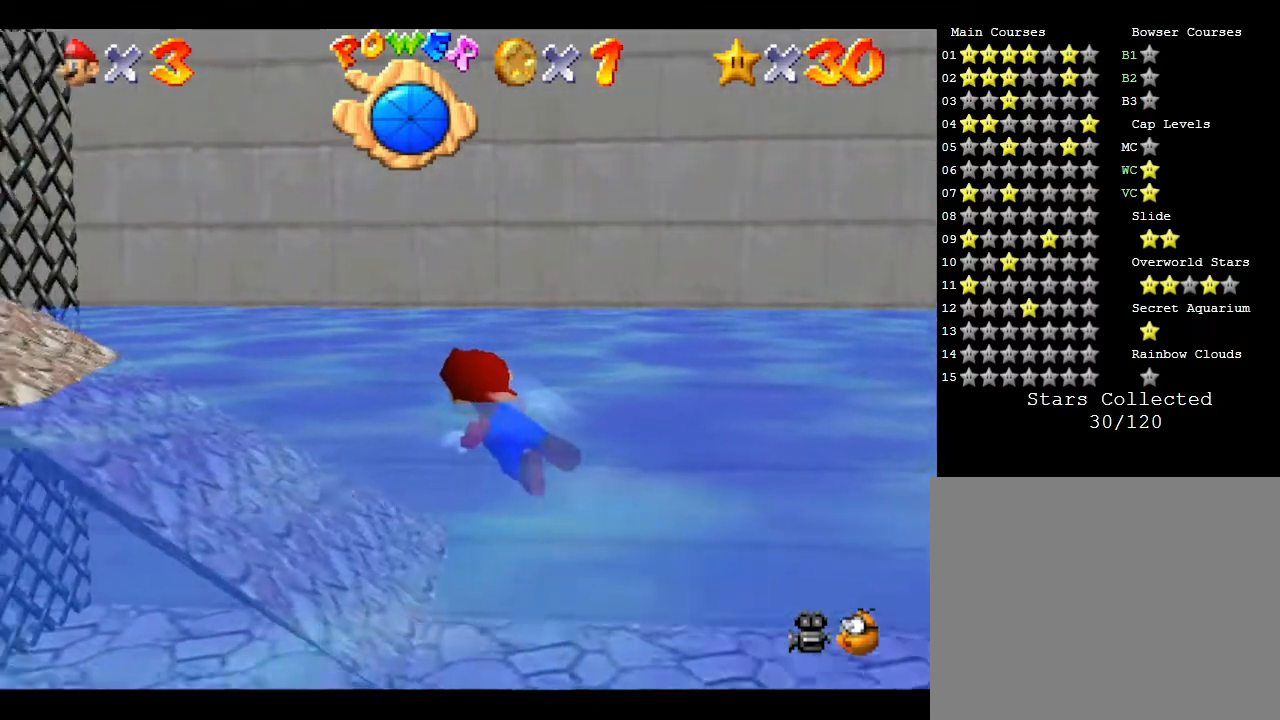
{"buttons": ["A"], "left_stick": "center", "events": [[250, "A", "down"], [250, "left_stick", "center"]]}
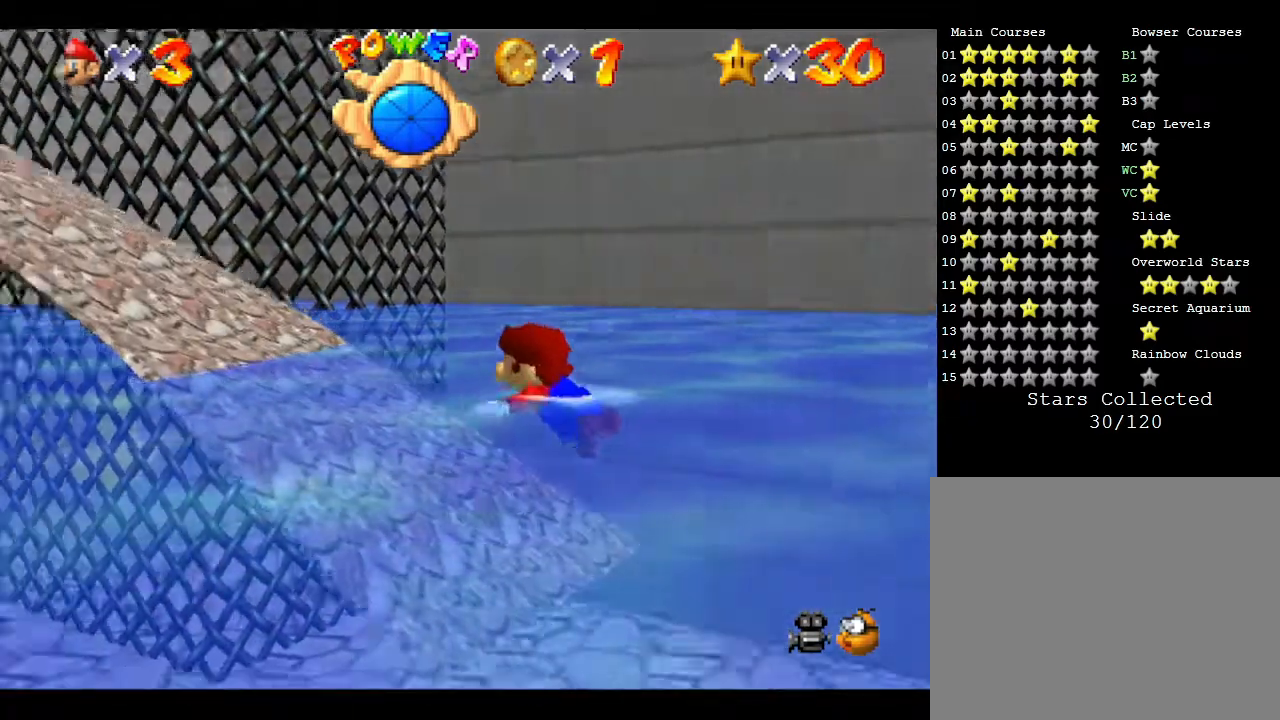
{"buttons": [], "left_stick": "right", "events": [[17, "A", "up"], [350, "left_stick", "right"]]}
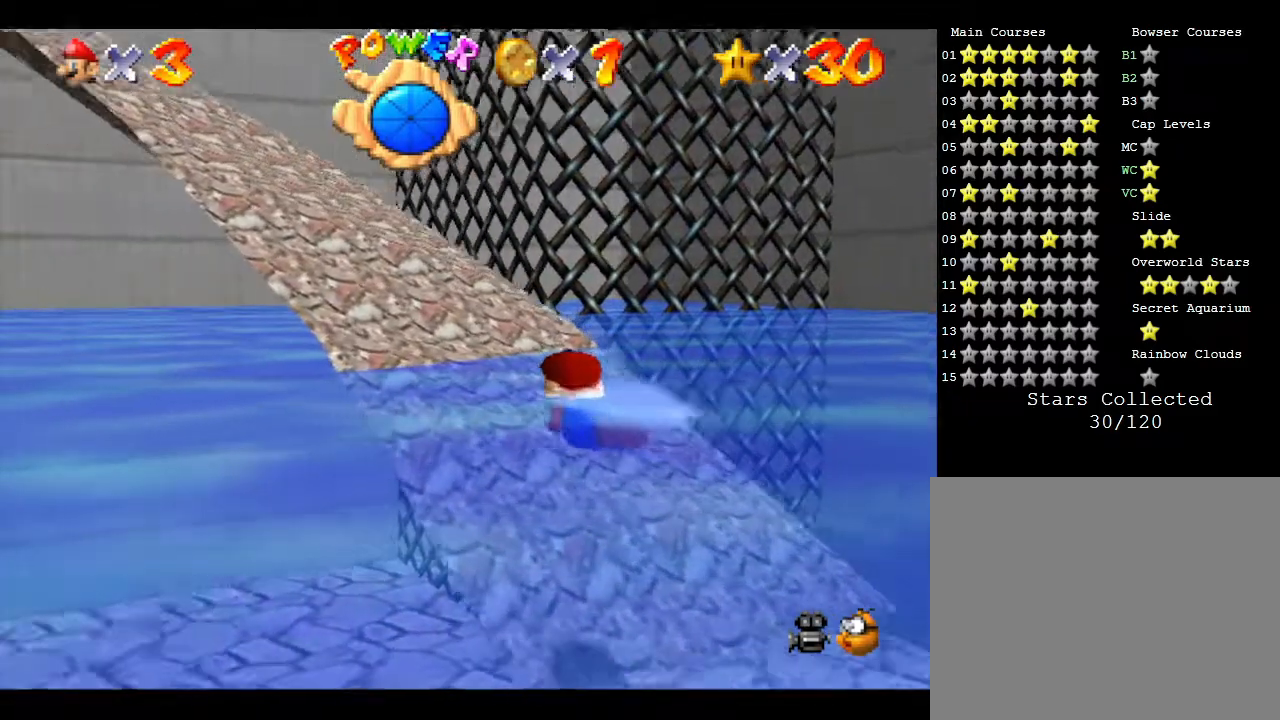
{"buttons": ["A"], "left_stick": "up", "events": [[17, "A", "down"], [83, "left_stick", "center"], [367, "left_stick", "up-left"], [450, "left_stick", "up"]]}
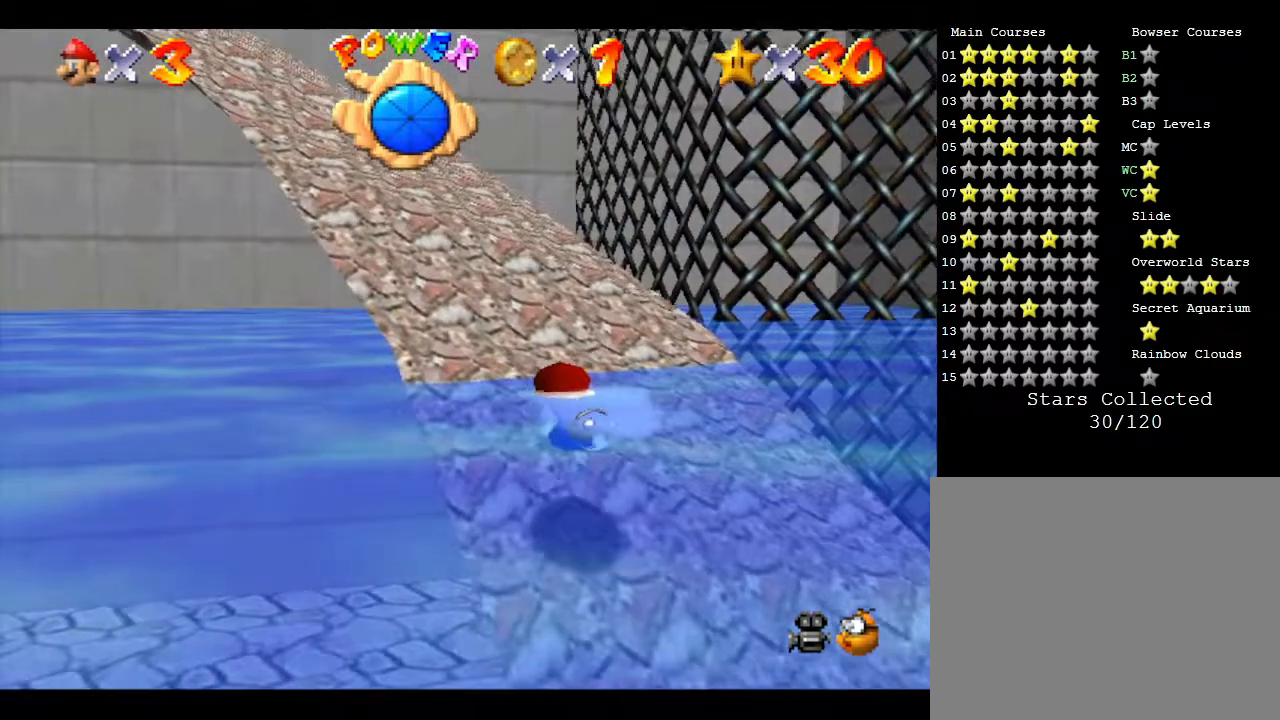
{"buttons": [], "left_stick": "up", "events": [[50, "A", "up"]]}
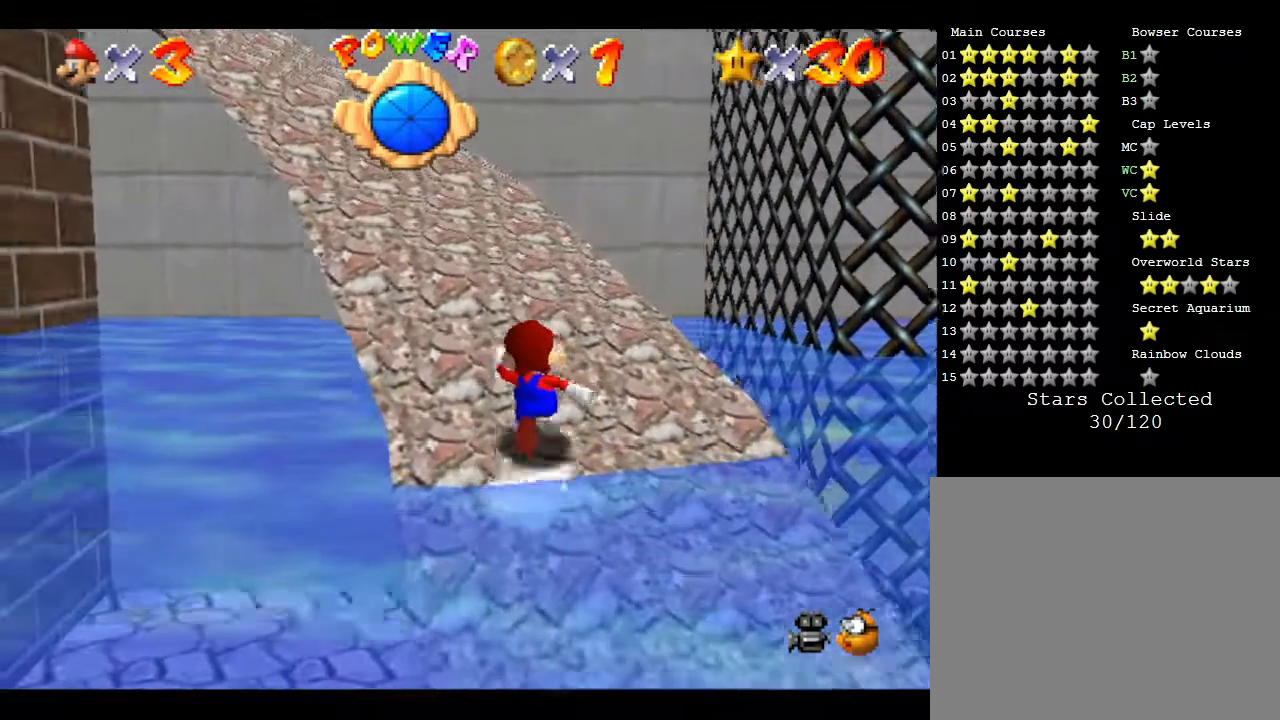
{"buttons": [], "left_stick": "up", "events": []}
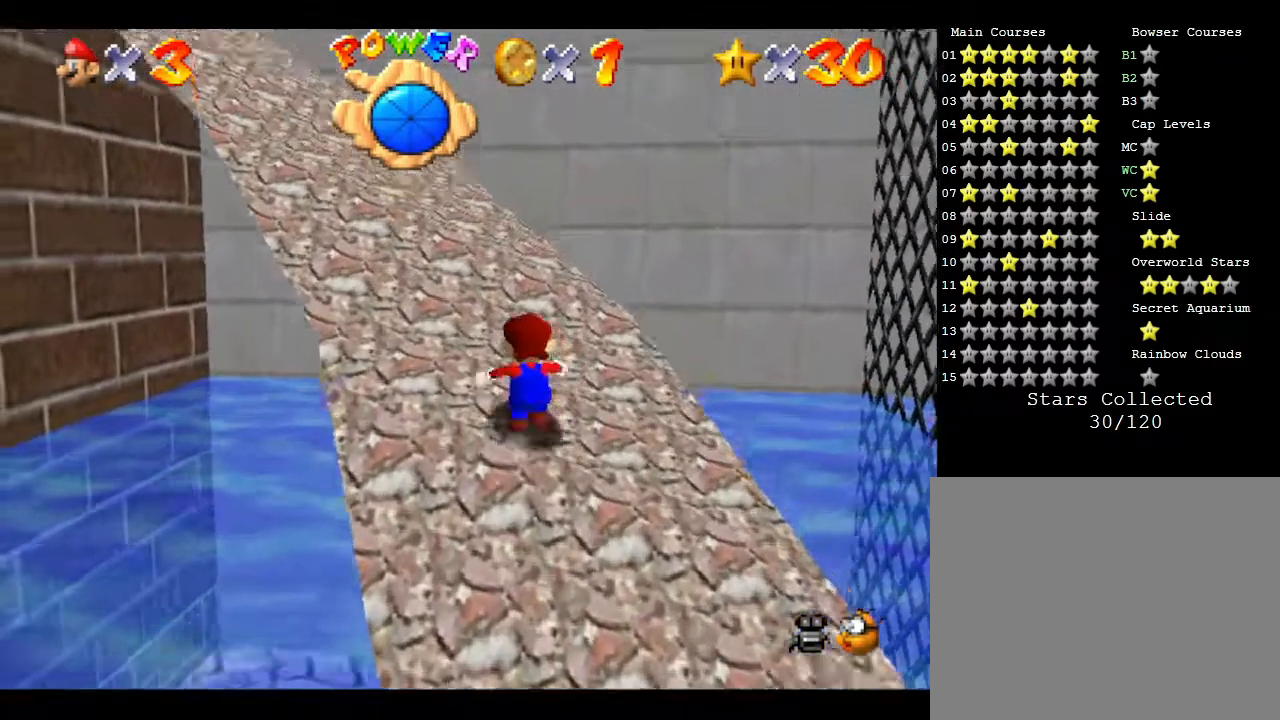
{"buttons": [], "left_stick": "up-left", "events": [[100, "left_stick", "up-left"]]}
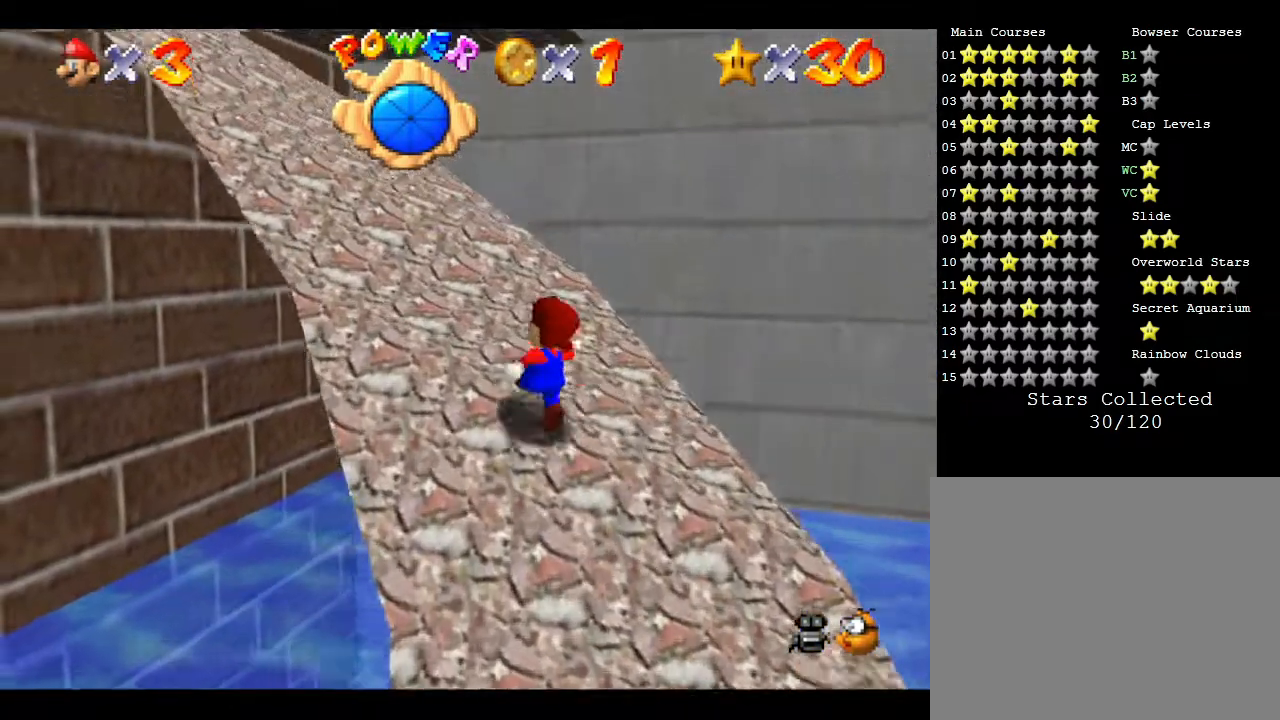
{"buttons": [], "left_stick": "up-left", "events": []}
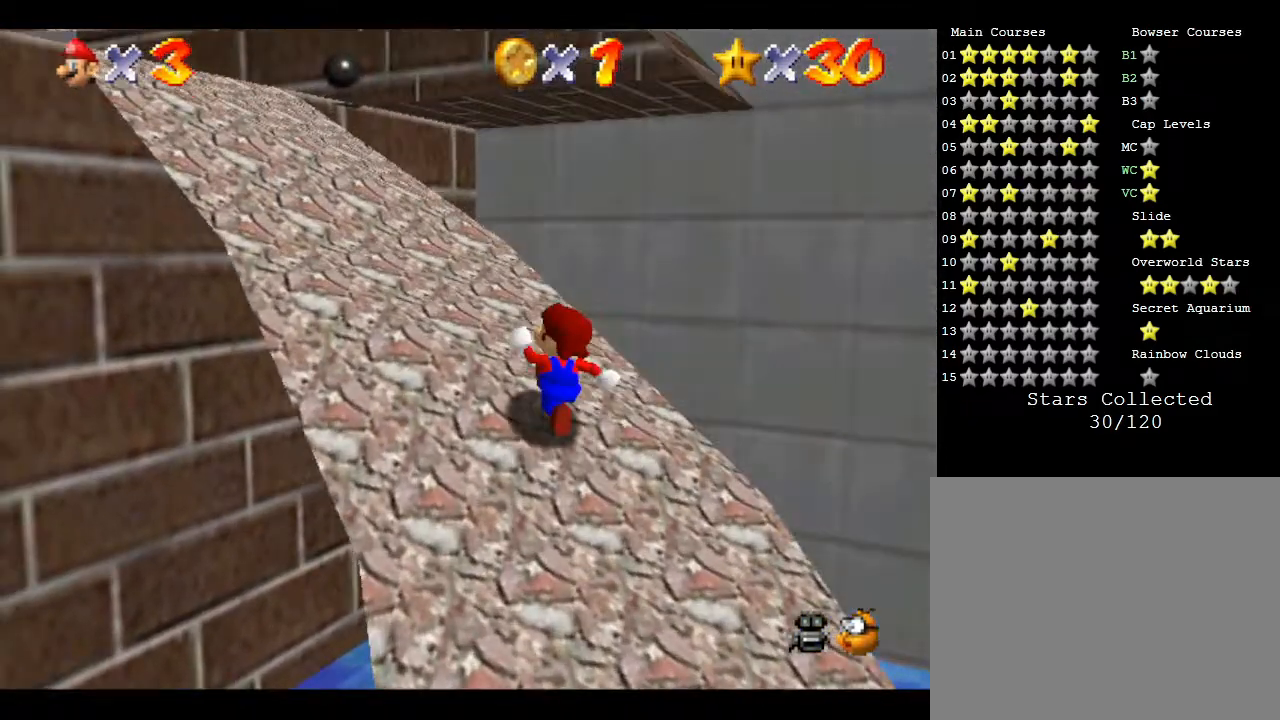
{"buttons": [], "left_stick": "up-left", "events": []}
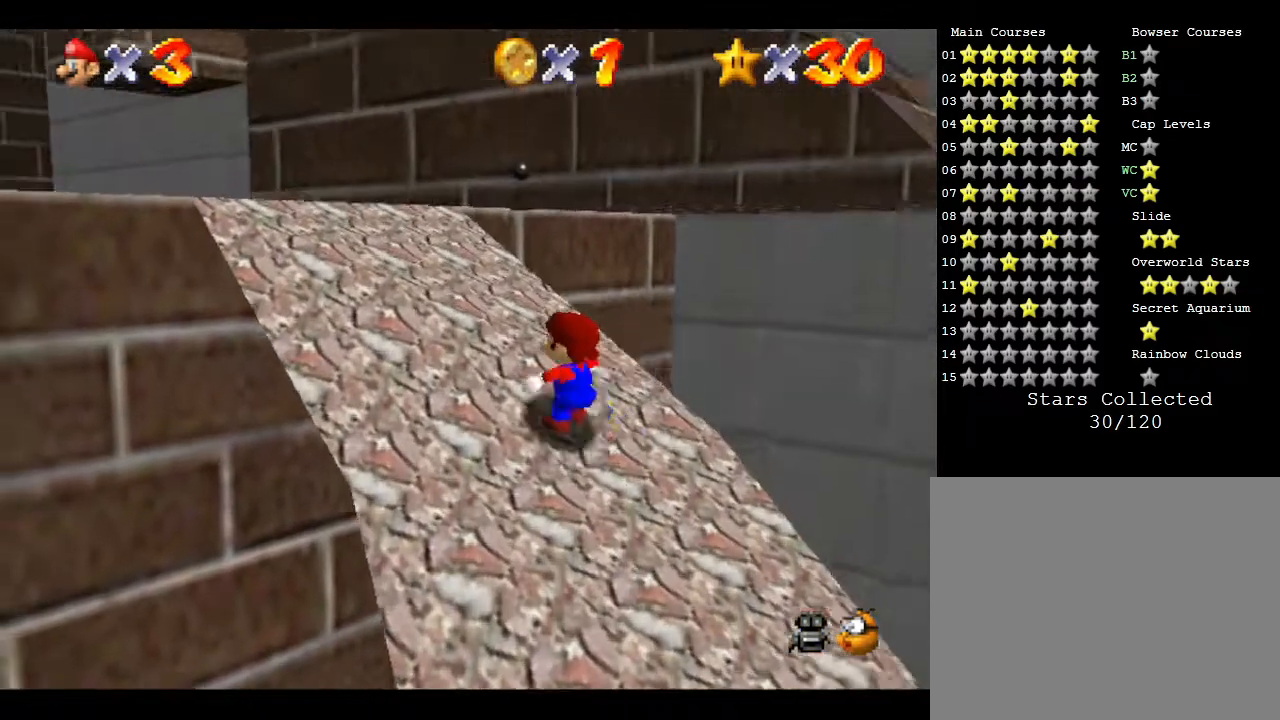
{"buttons": [], "left_stick": "up-left", "events": []}